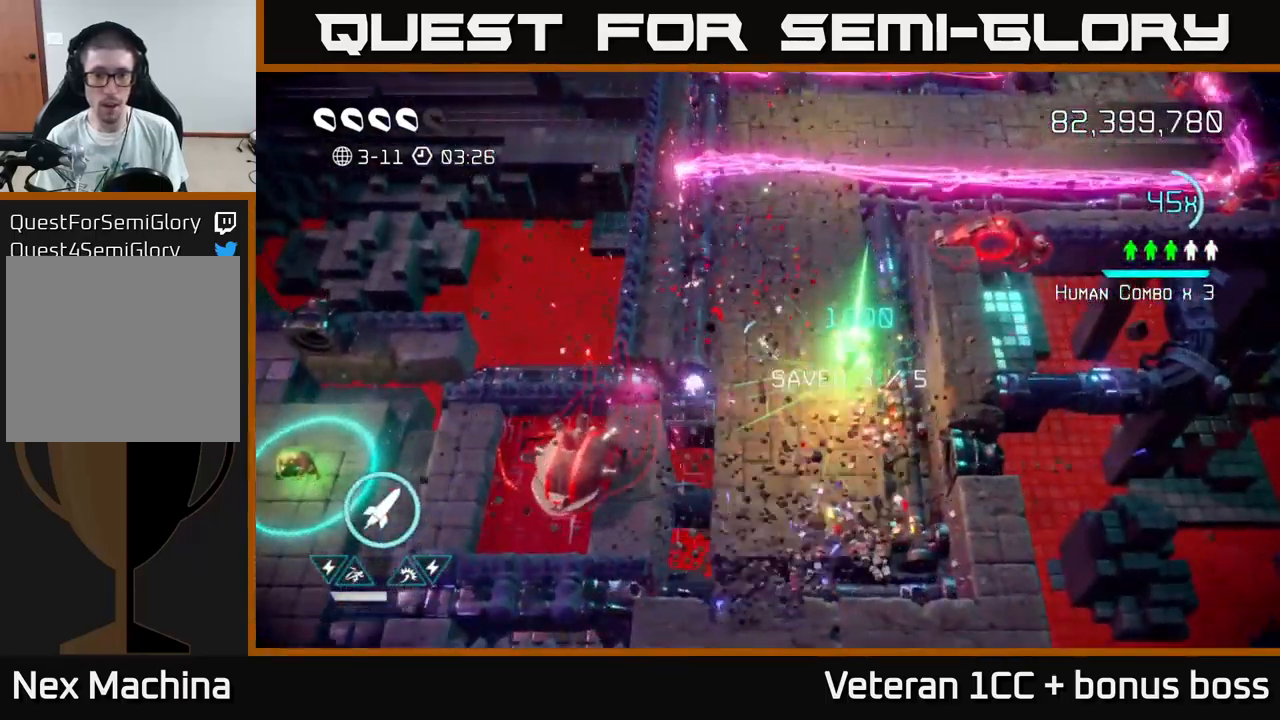
Gameplay with a controller (Xbox layout); each line is a JSON object with the inputs held at the frame after it. "events" lists button and stick changes between this image and that frame as [ms after this image, input, new state], when the widget could be followed in between. Not read: L3 R3.
{"buttons": ["R2"], "left_stick": "down", "right_stick": "down-left", "events": [[17, "left_stick", "right"], [67, "right_stick", "down"], [167, "right_stick", "down-left"], [183, "left_stick", "down"], [434, "R2", "down"]]}
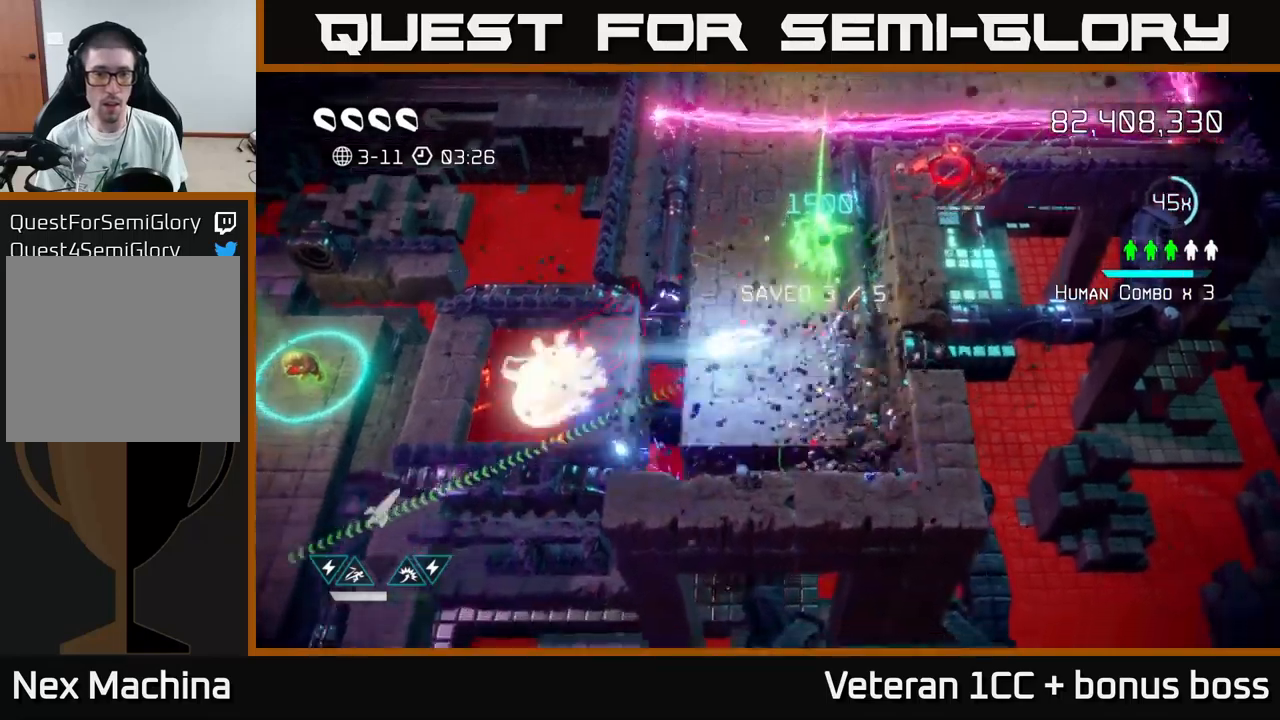
{"buttons": [], "left_stick": "right", "right_stick": "left", "events": [[17, "R2", "up"], [50, "right_stick", "left"], [217, "right_stick", "center"], [250, "left_stick", "up-left"], [400, "right_stick", "left"], [417, "left_stick", "center"], [484, "left_stick", "right"]]}
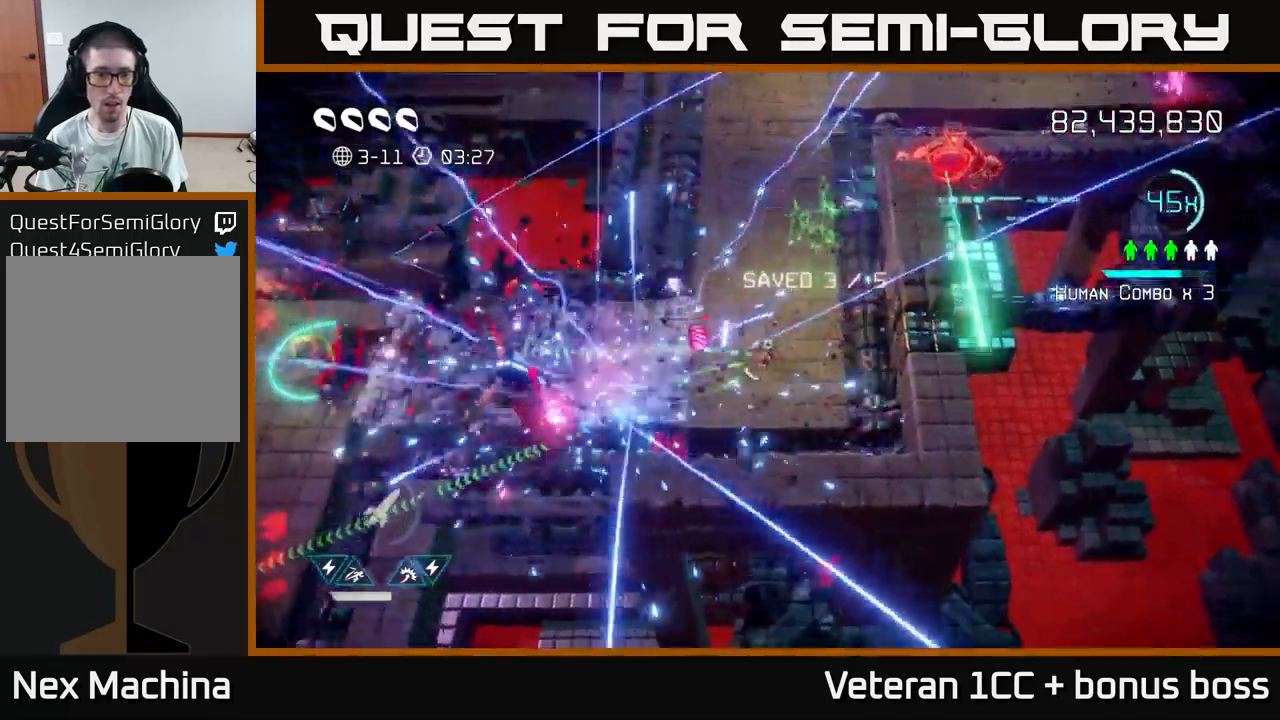
{"buttons": [], "left_stick": "left", "right_stick": "left", "events": [[267, "left_stick", "down-left"], [400, "left_stick", "left"]]}
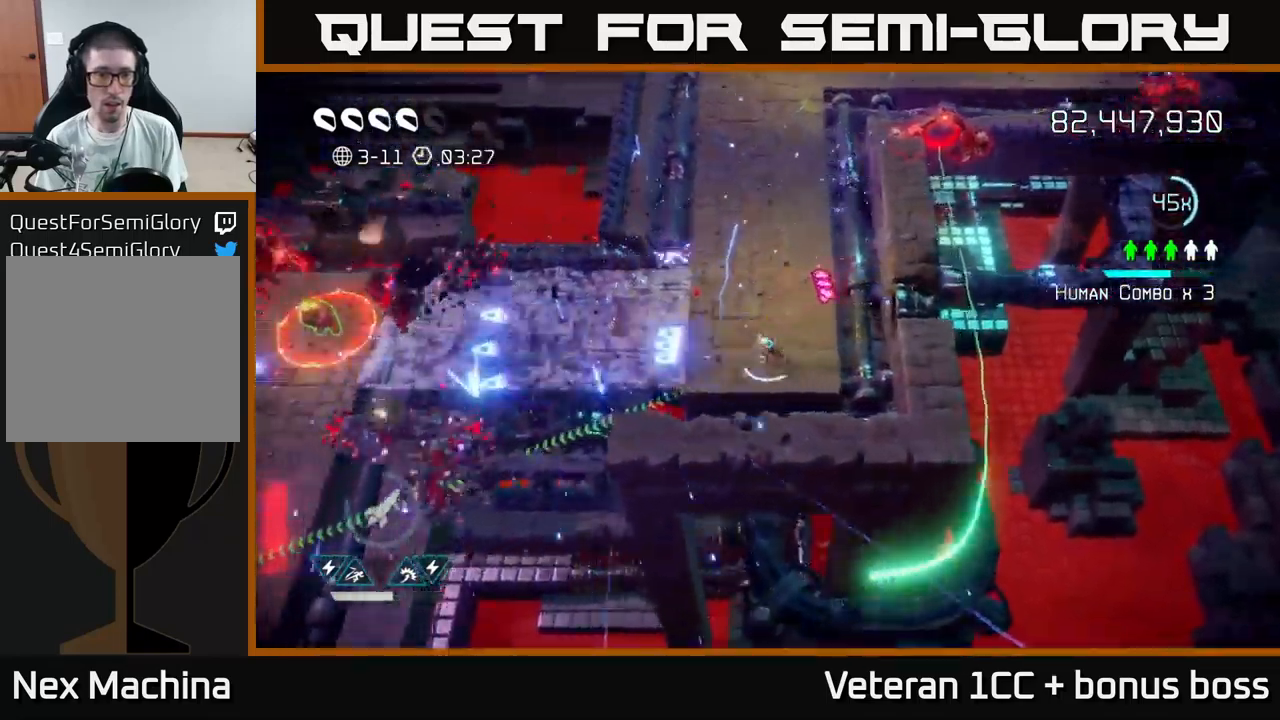
{"buttons": [], "left_stick": "left", "right_stick": "left", "events": []}
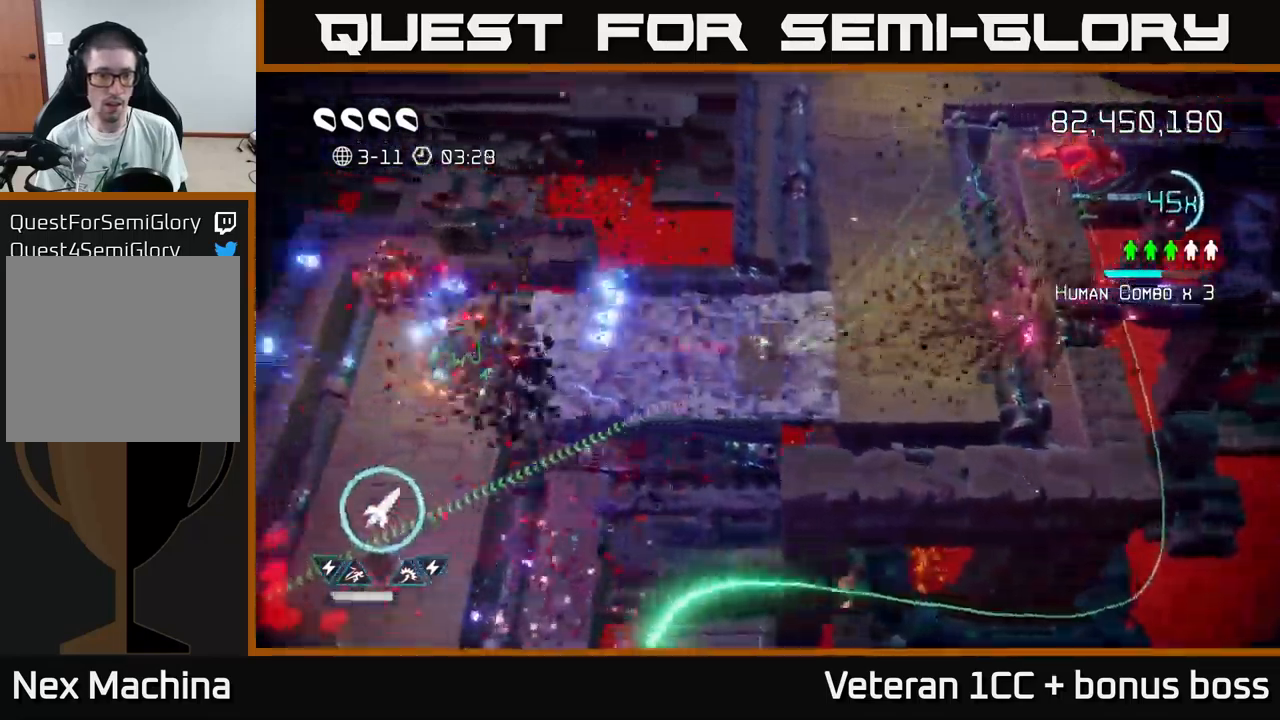
{"buttons": [], "left_stick": "left", "right_stick": "left", "events": [[50, "R2", "down"], [134, "R2", "up"]]}
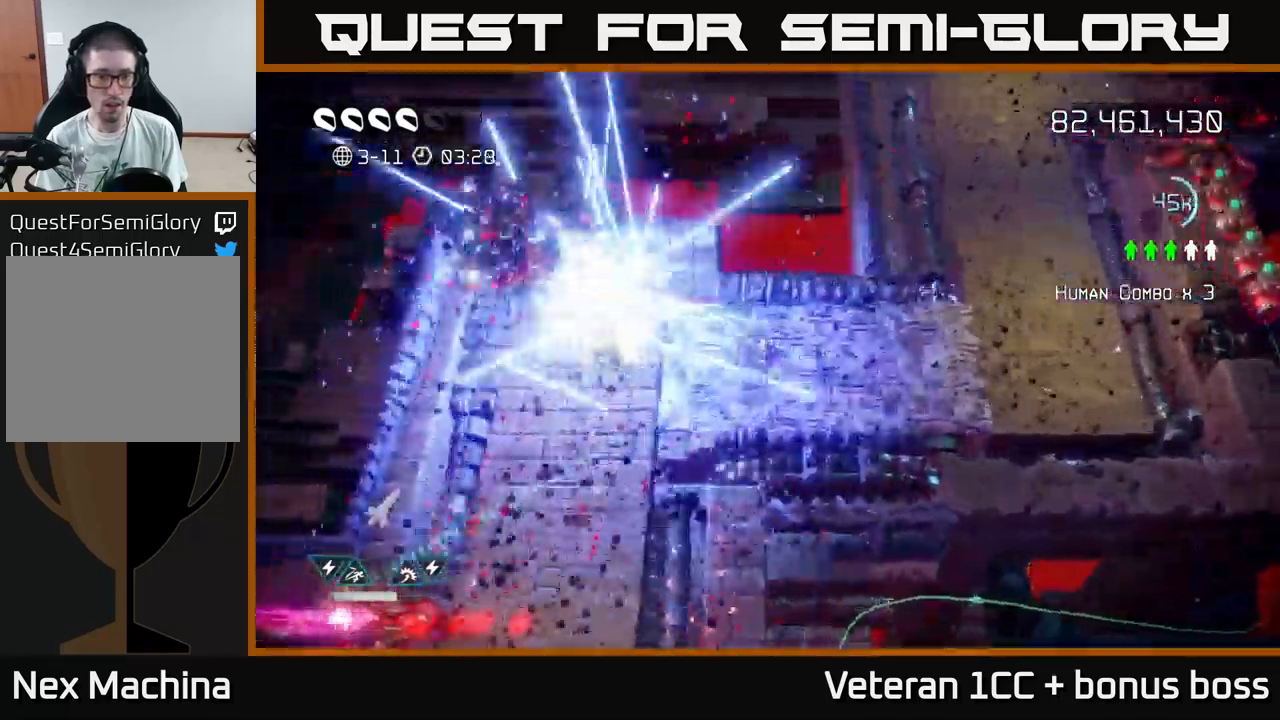
{"buttons": [], "left_stick": "down-left", "right_stick": "down", "events": [[34, "right_stick", "down-left"], [300, "left_stick", "up-left"], [417, "right_stick", "down"], [467, "left_stick", "down-left"]]}
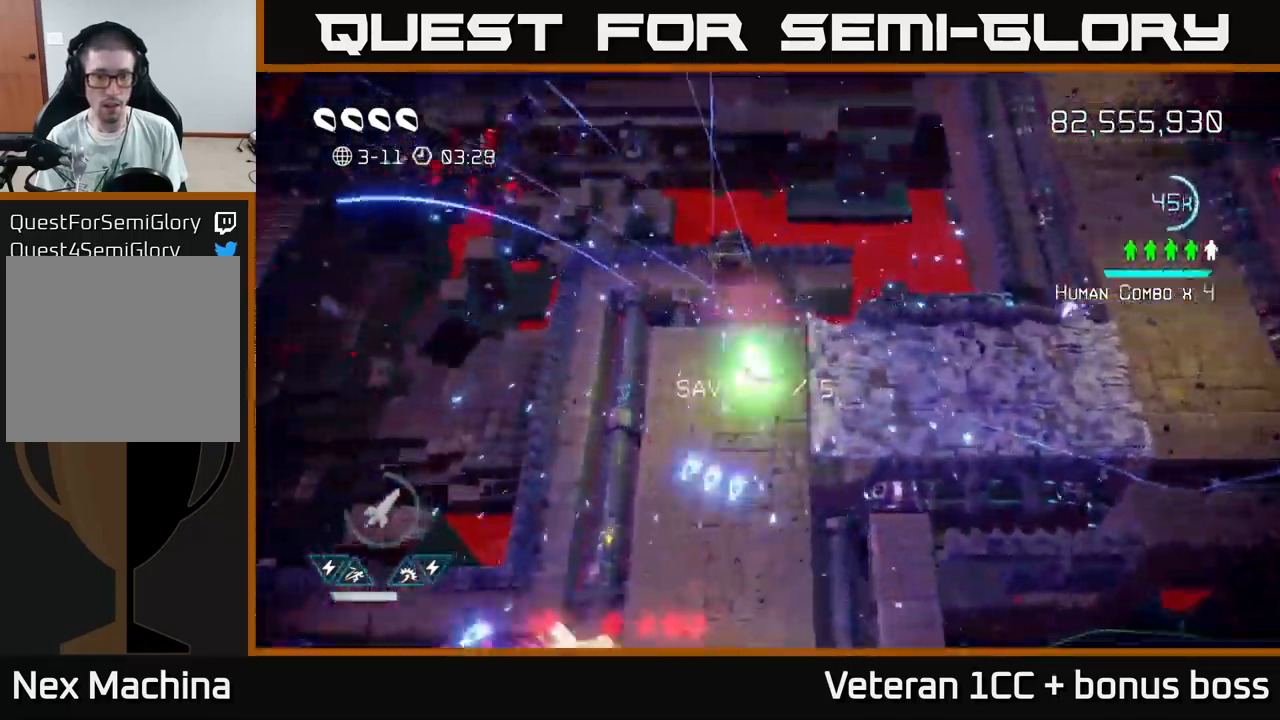
{"buttons": [], "left_stick": "down", "right_stick": "down", "events": [[150, "left_stick", "down"]]}
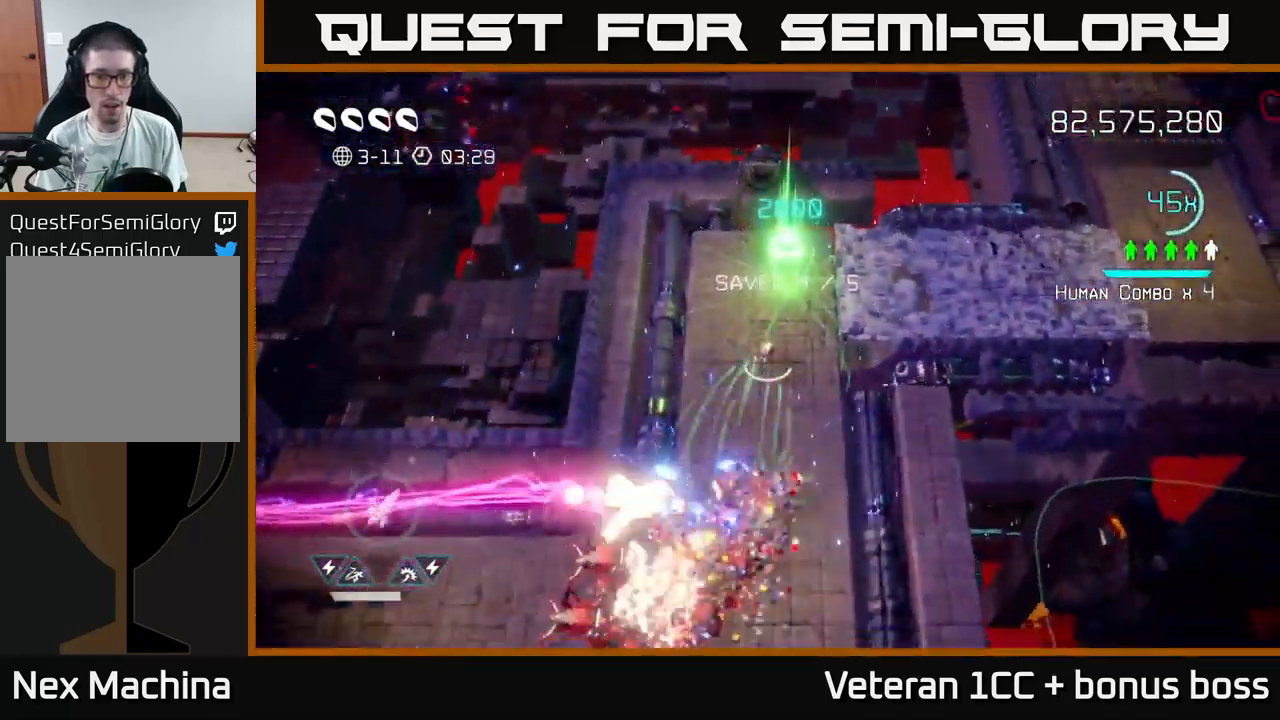
{"buttons": [], "left_stick": "down", "right_stick": "down-left", "events": [[150, "right_stick", "down-left"]]}
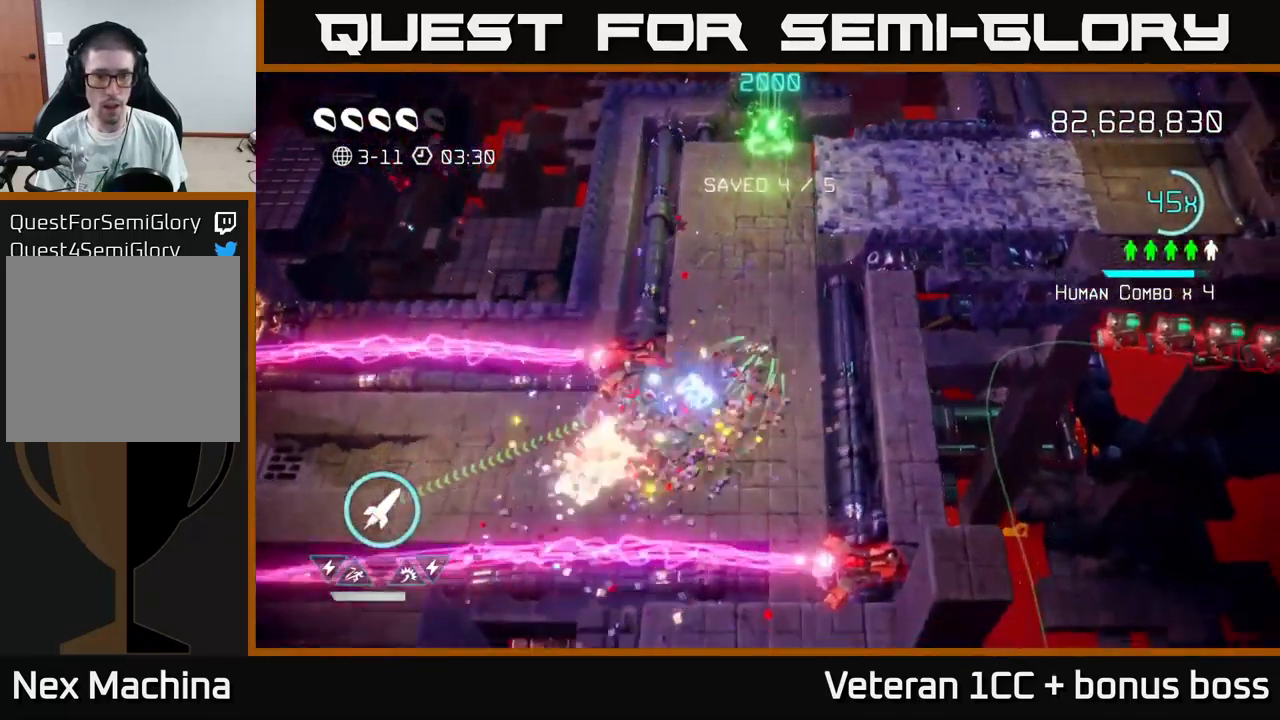
{"buttons": [], "left_stick": "down-left", "right_stick": "down-right", "events": [[117, "left_stick", "down-left"], [150, "right_stick", "down"], [300, "right_stick", "down-right"]]}
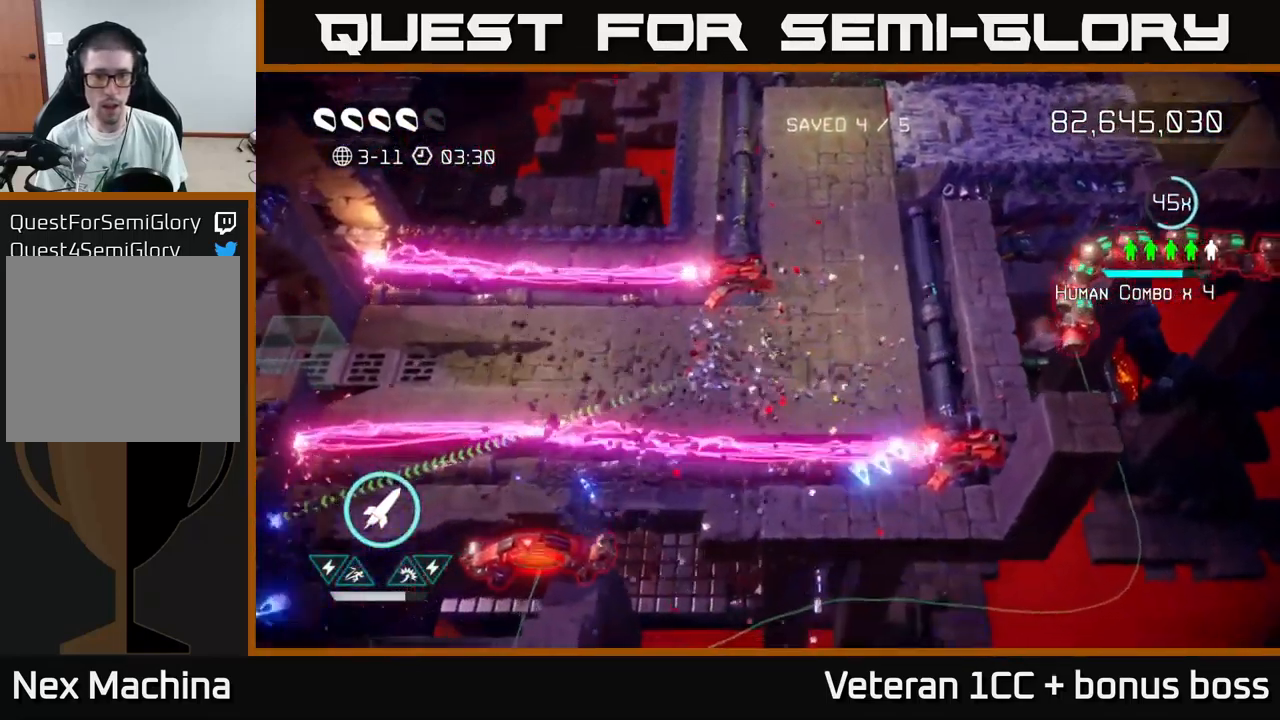
{"buttons": [], "left_stick": "left", "right_stick": "down-right", "events": [[34, "left_stick", "left"]]}
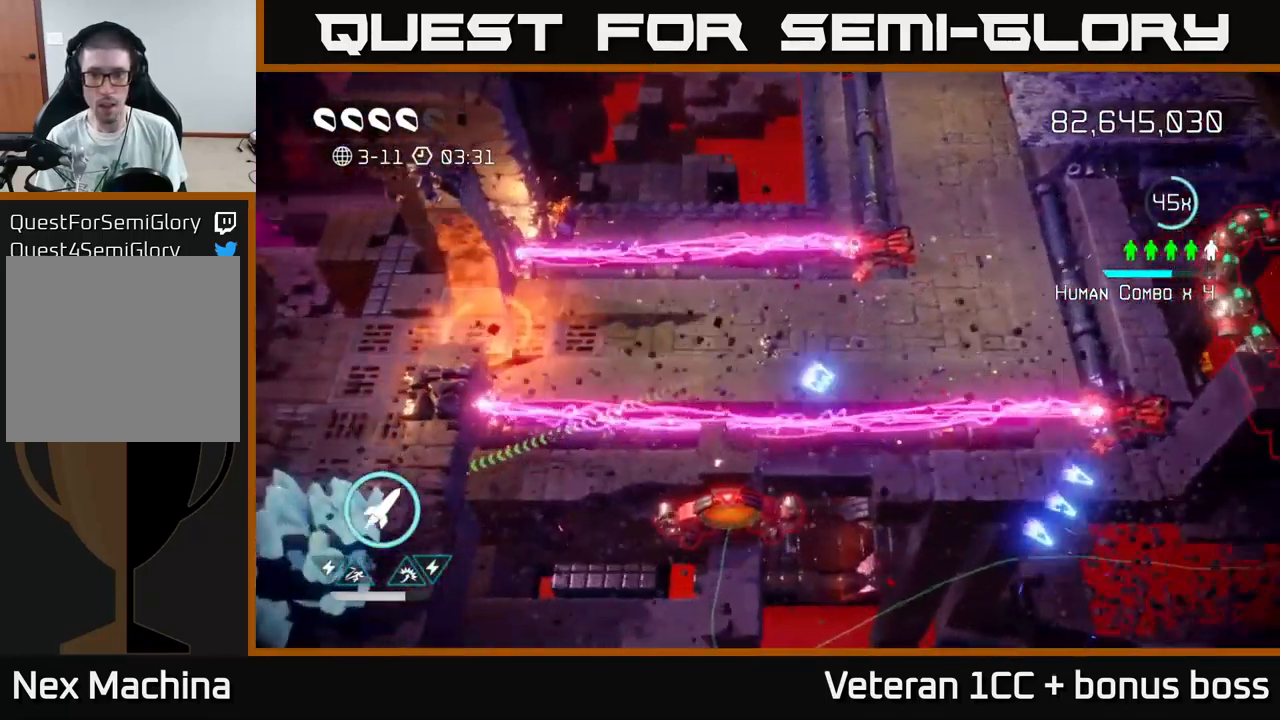
{"buttons": [], "left_stick": "center", "right_stick": "down-right", "events": [[267, "left_stick", "center"]]}
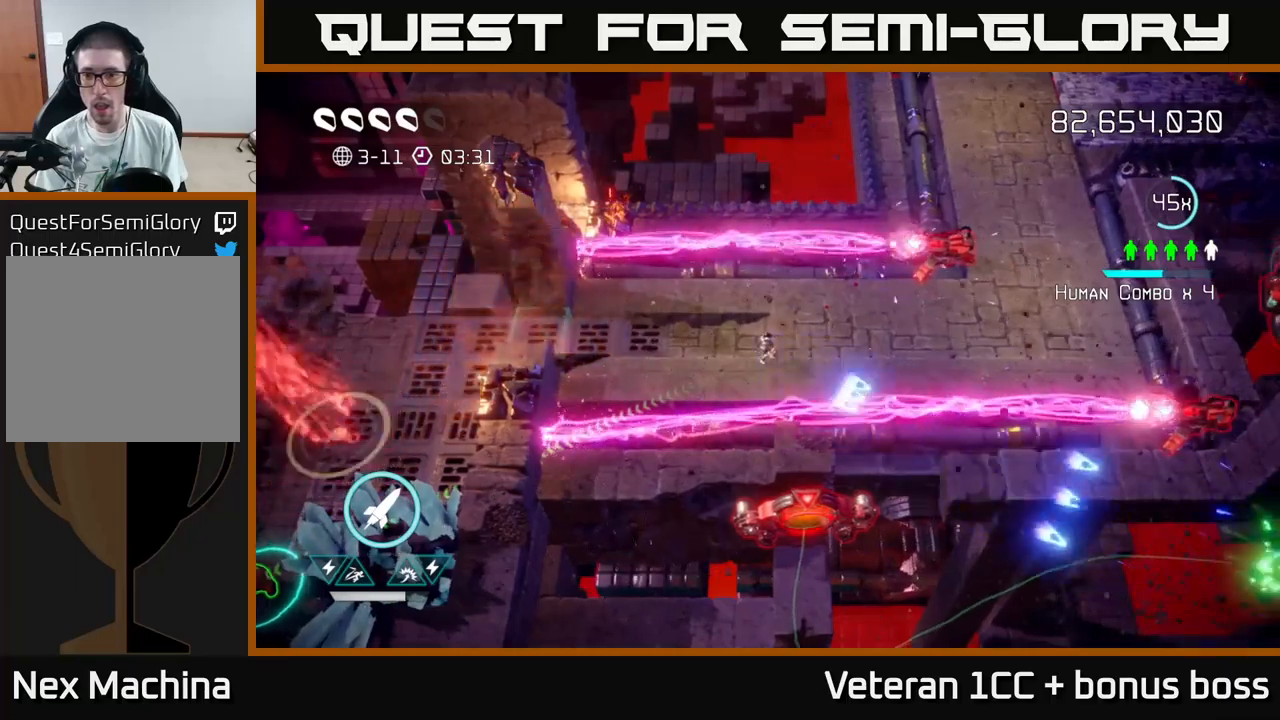
{"buttons": [], "left_stick": "center", "right_stick": "down-right", "events": []}
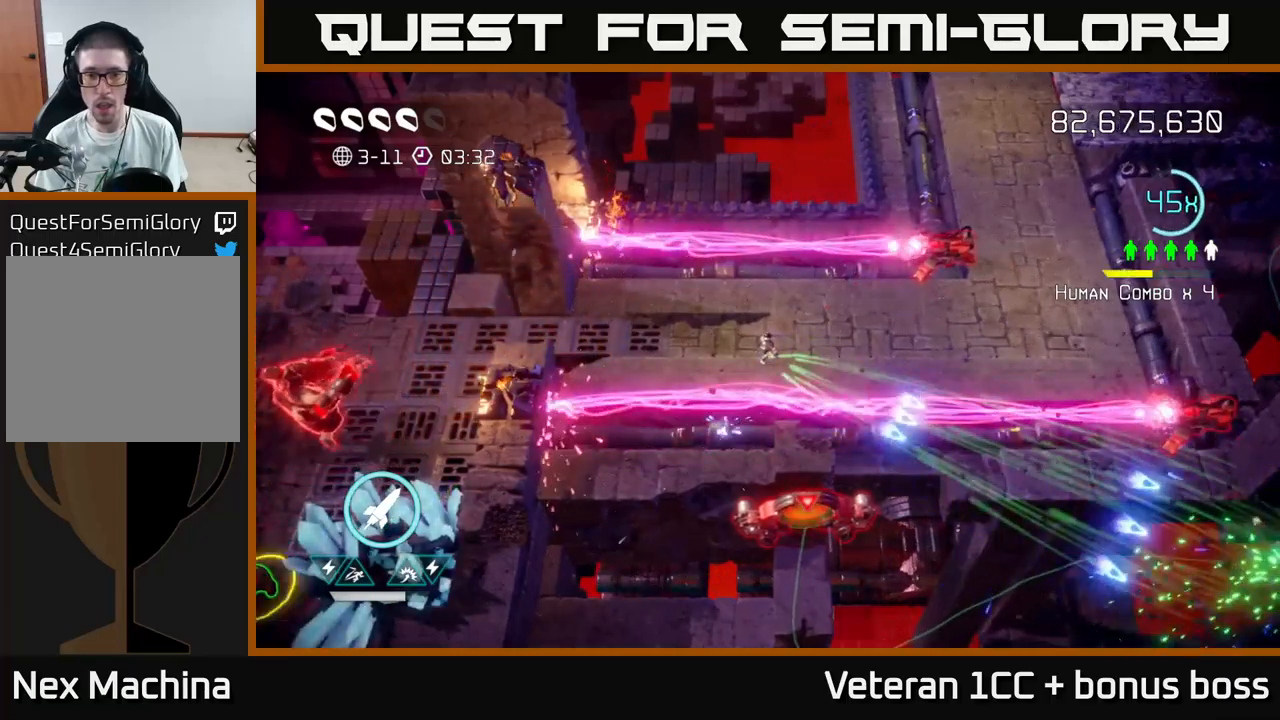
{"buttons": [], "left_stick": "left", "right_stick": "down-right", "events": [[150, "left_stick", "left"], [300, "left_stick", "center"], [483, "left_stick", "left"]]}
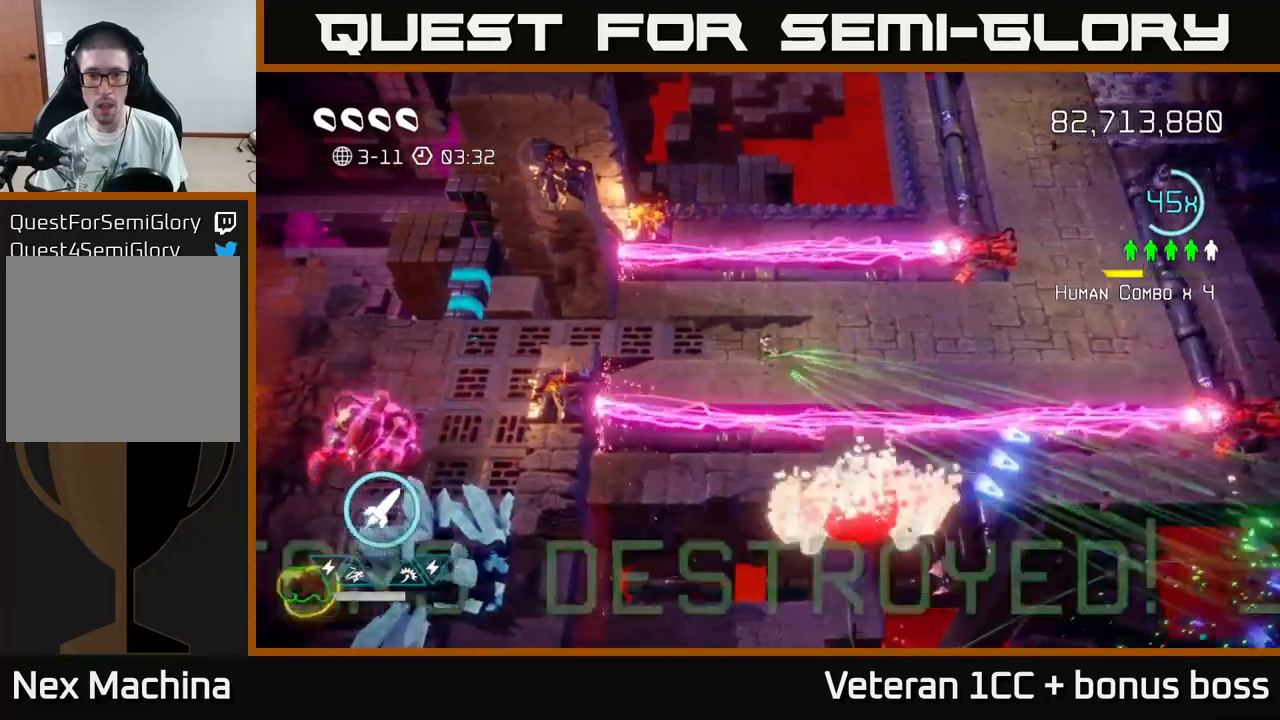
{"buttons": [], "left_stick": "left", "right_stick": "down-left", "events": [[366, "right_stick", "down-left"]]}
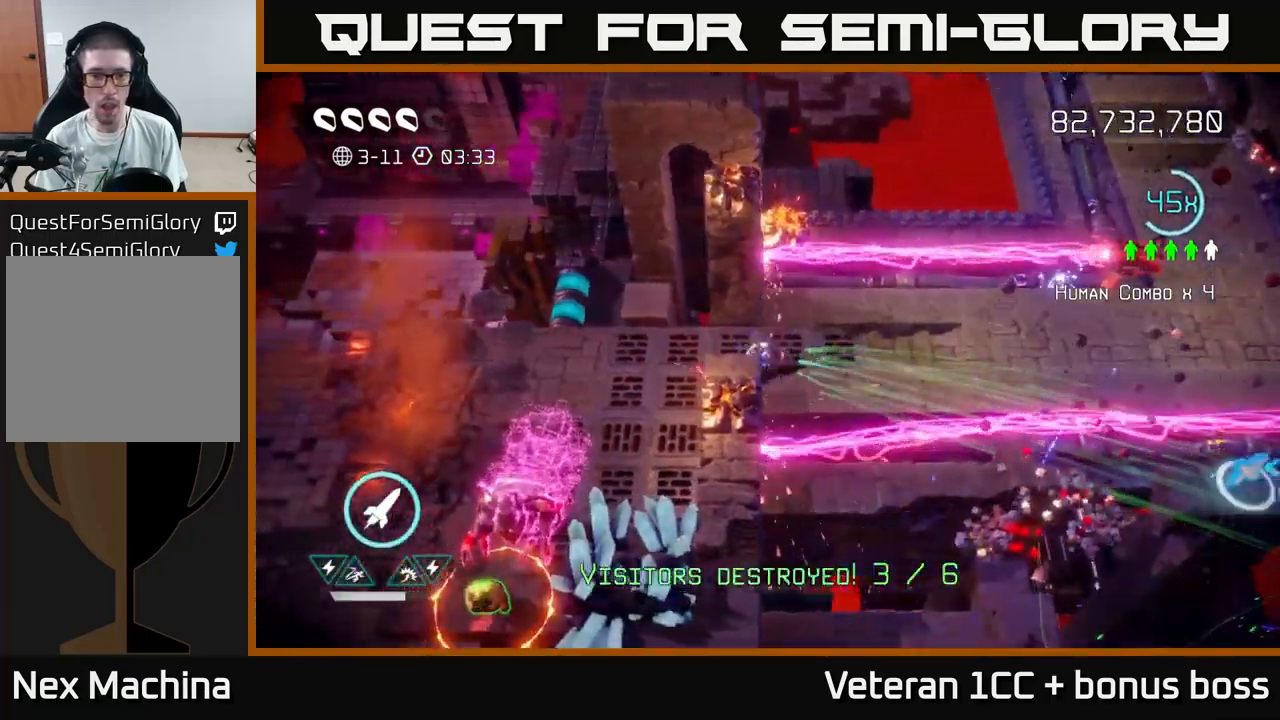
{"buttons": [], "left_stick": "down-left", "right_stick": "down-left", "events": [[150, "left_stick", "down-left"], [350, "R2", "down"], [466, "R2", "up"]]}
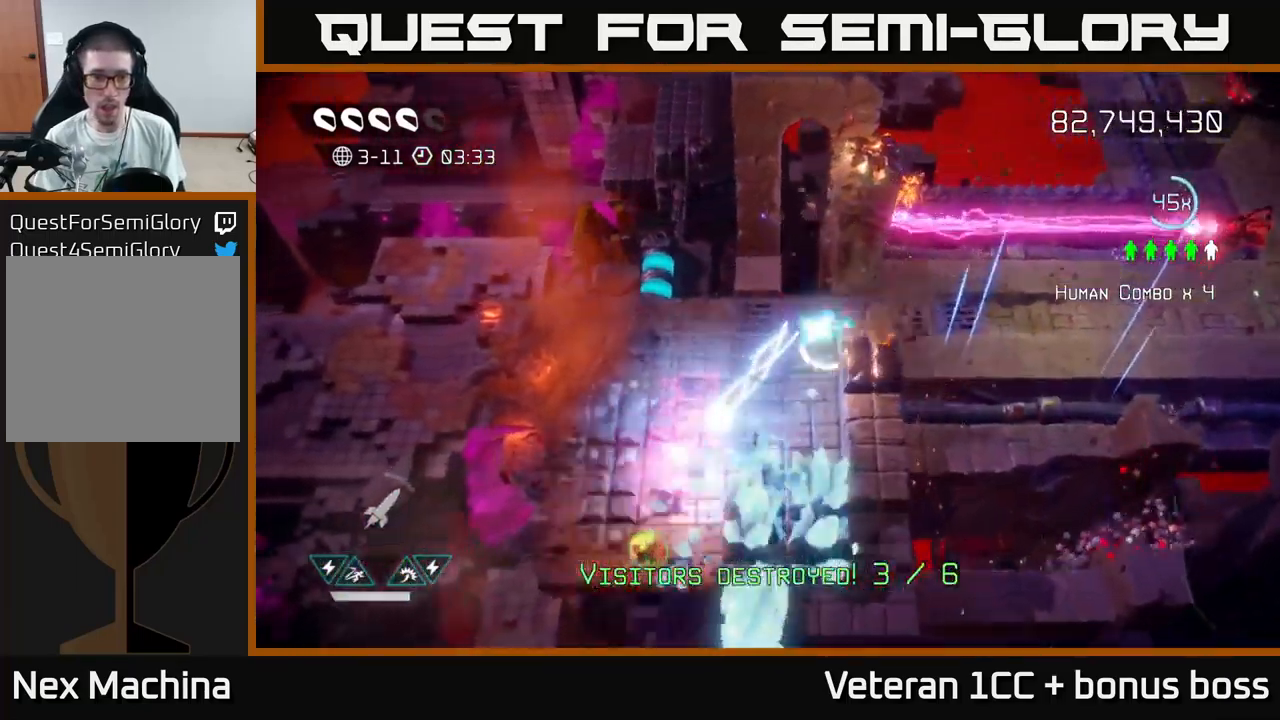
{"buttons": [], "left_stick": "down", "right_stick": "up-right", "events": [[66, "L2", "down"], [183, "right_stick", "down"], [200, "L2", "up"], [233, "L2", "down"], [233, "left_stick", "down"], [333, "L2", "up"], [500, "right_stick", "up-right"]]}
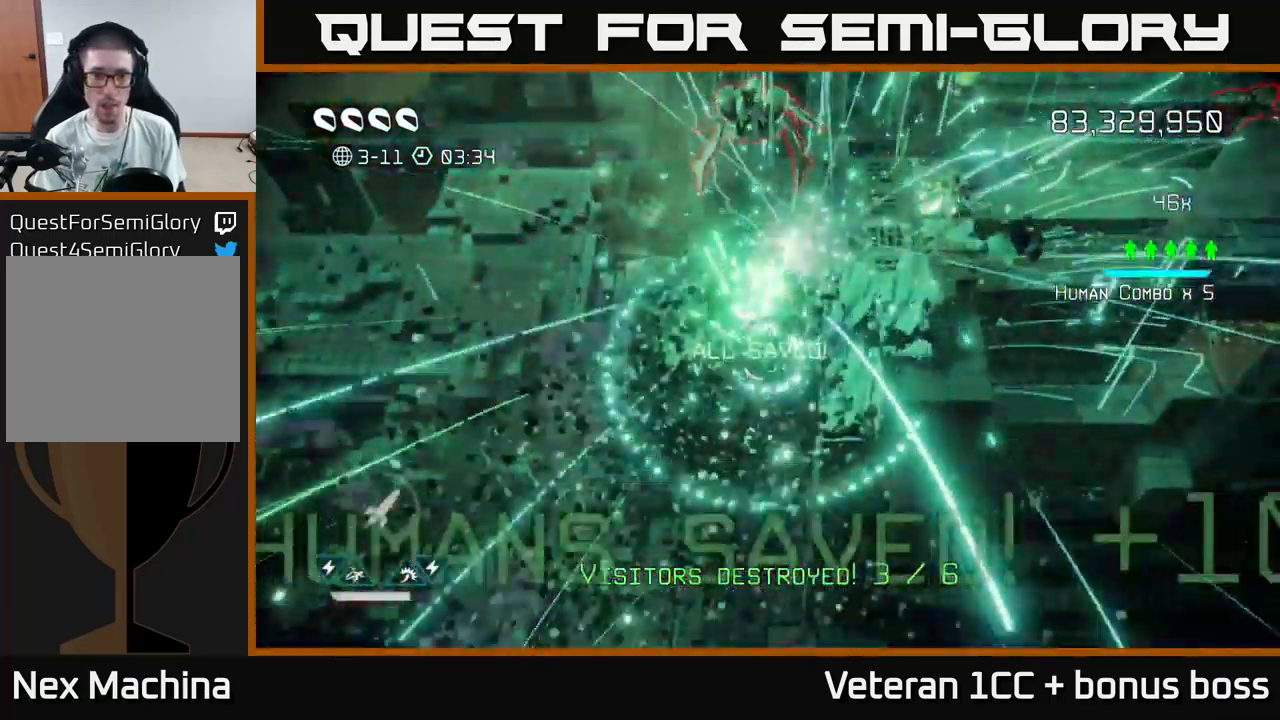
{"buttons": [], "left_stick": "up-right", "right_stick": "up-right", "events": [[66, "left_stick", "right"], [166, "left_stick", "up"], [500, "left_stick", "up-right"]]}
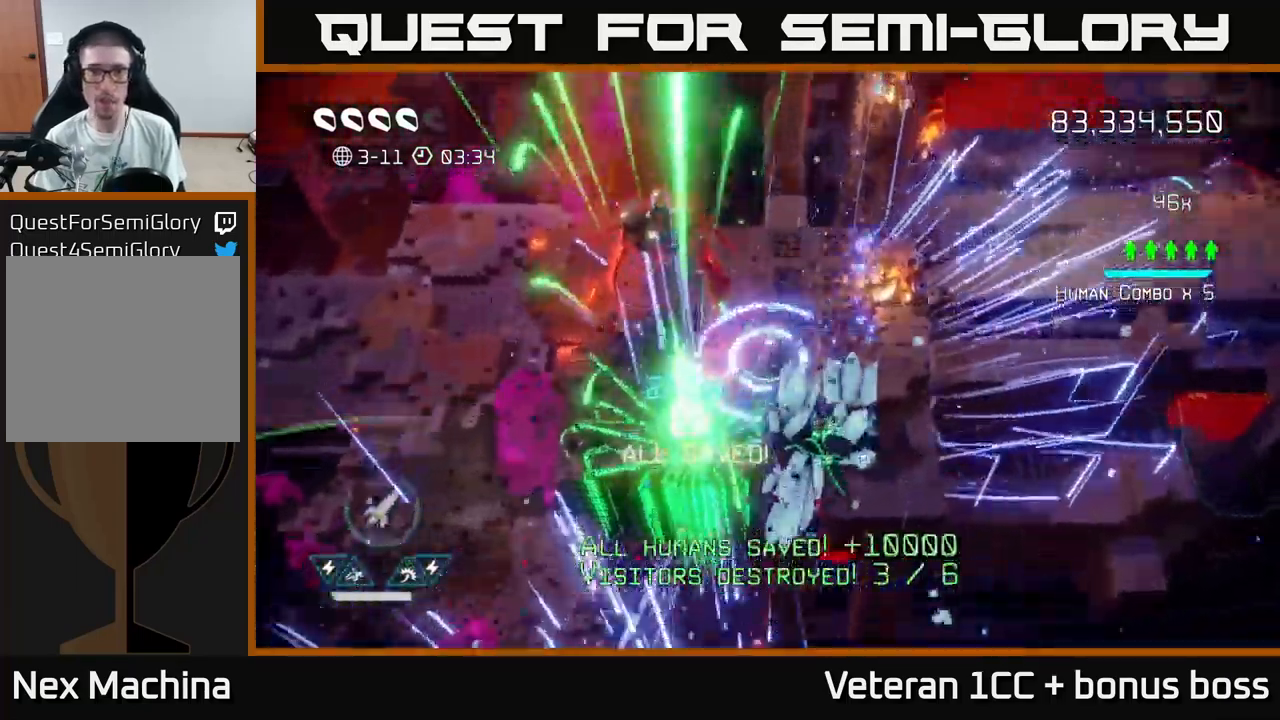
{"buttons": [], "left_stick": "up-right", "right_stick": "center", "events": [[133, "L2", "down"], [316, "L2", "up"], [483, "right_stick", "center"]]}
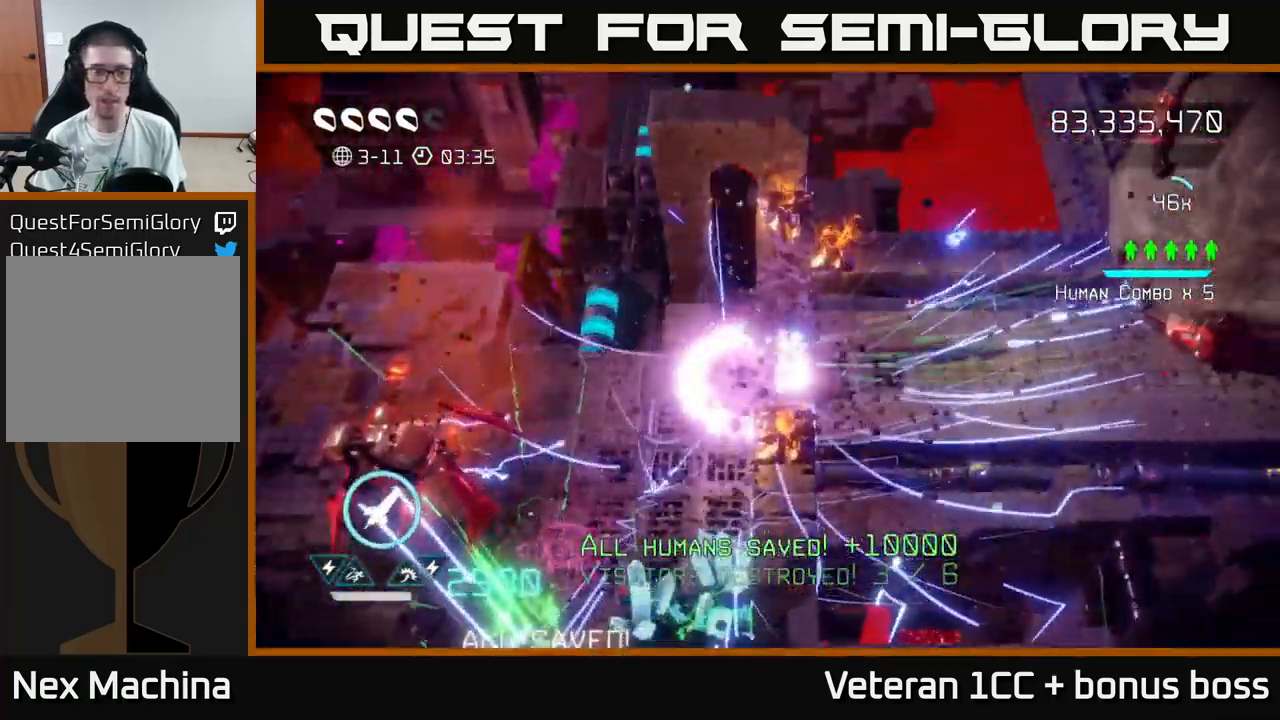
{"buttons": [], "left_stick": "center", "right_stick": "up", "events": [[16, "left_stick", "center"], [333, "right_stick", "up"]]}
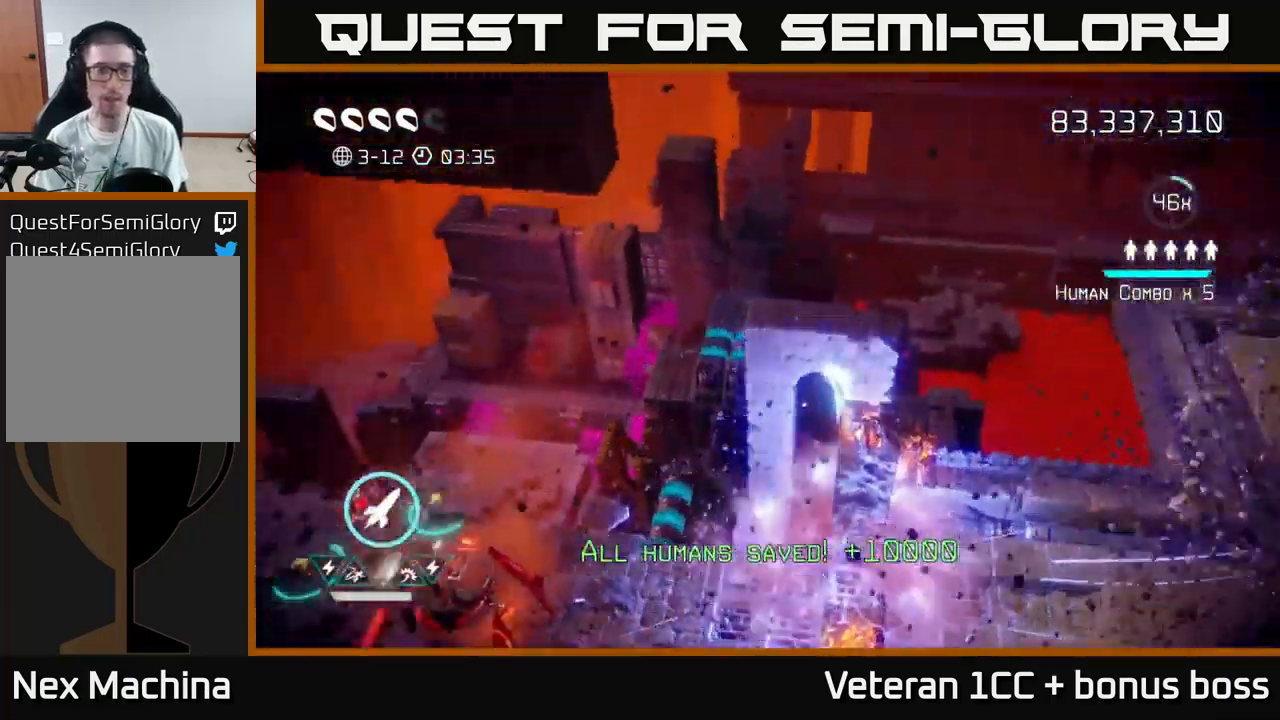
{"buttons": [], "left_stick": "center", "right_stick": "up", "events": []}
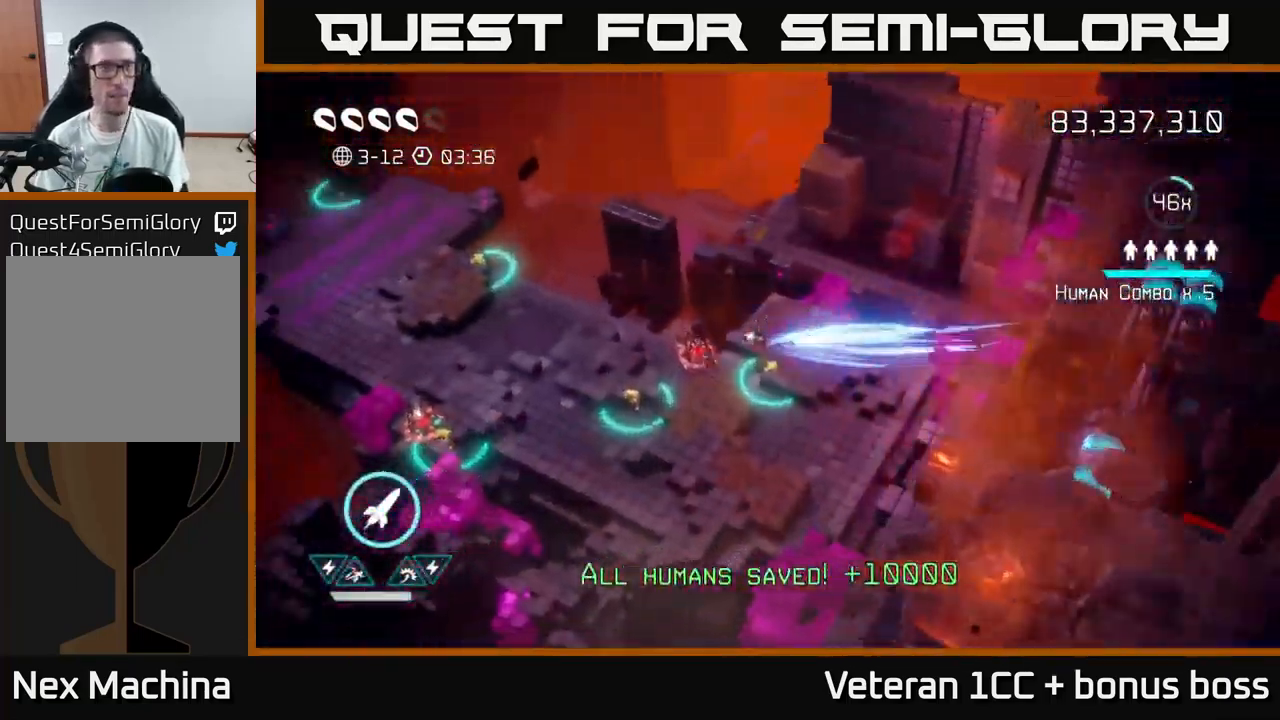
{"buttons": [], "left_stick": "center", "right_stick": "center", "events": [[300, "right_stick", "center"]]}
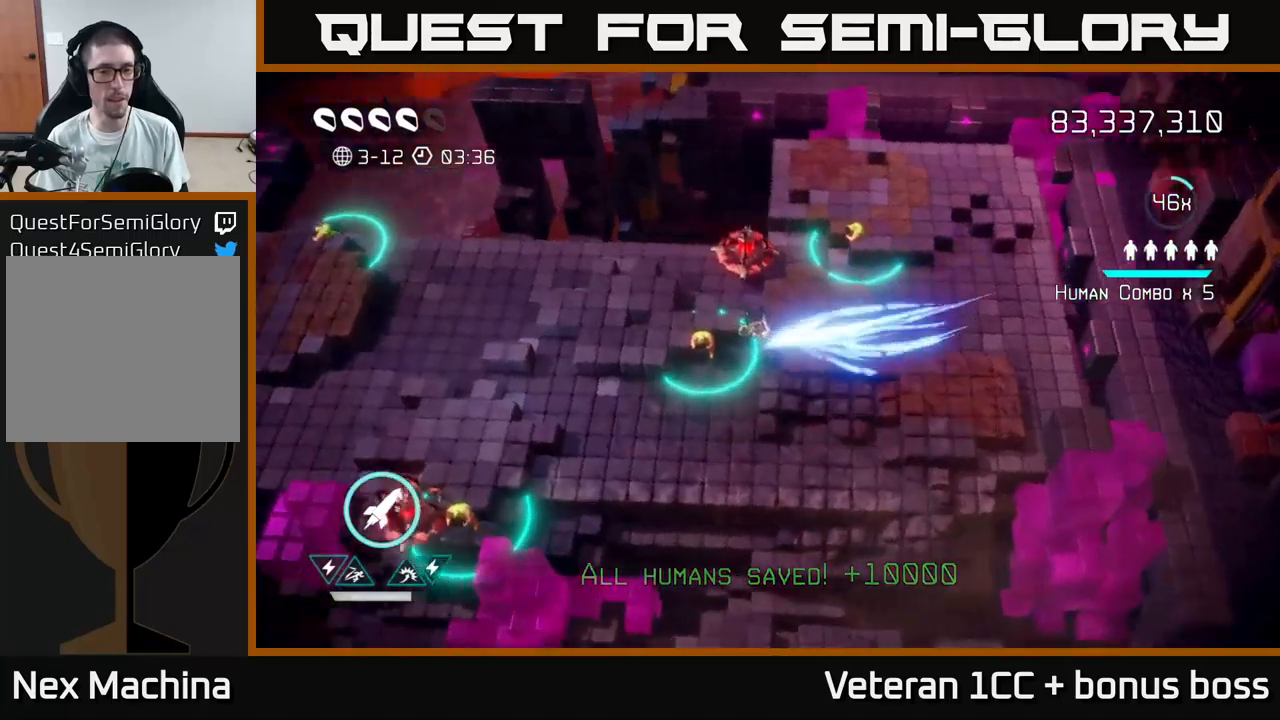
{"buttons": [], "left_stick": "right", "right_stick": "up", "events": [[17, "right_stick", "left"], [117, "left_stick", "right"], [250, "right_stick", "up-left"], [467, "right_stick", "up"]]}
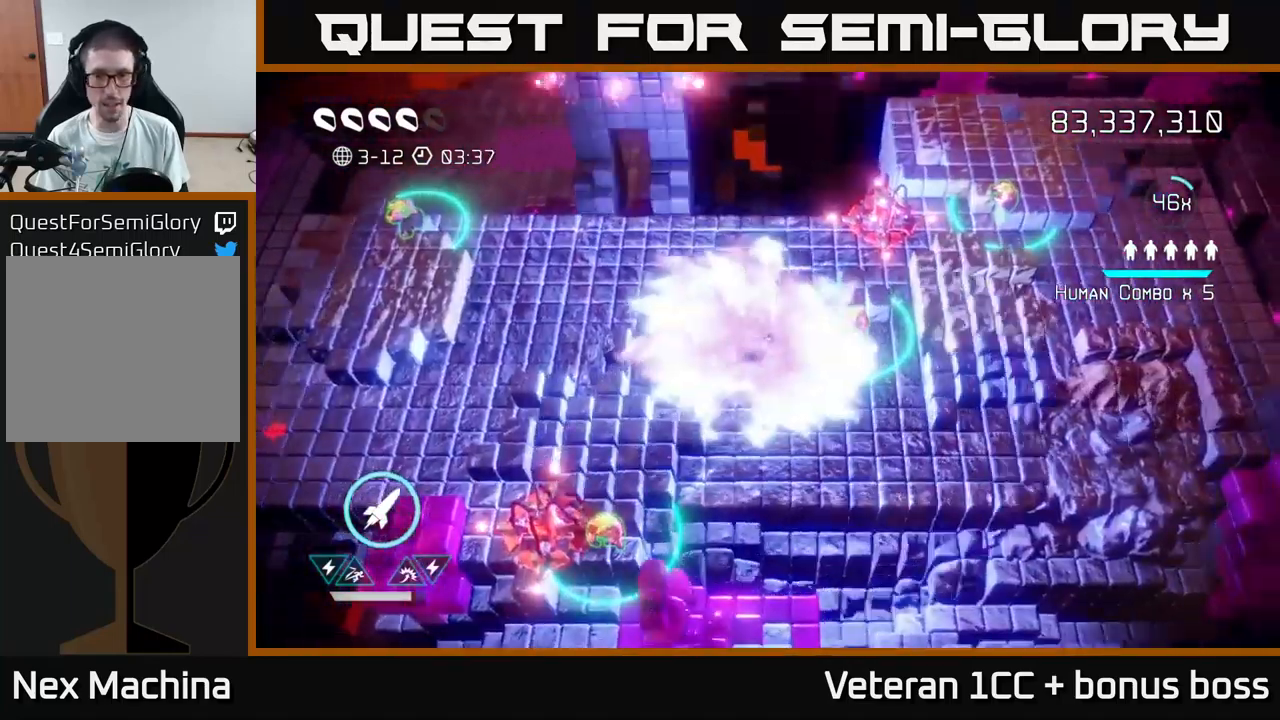
{"buttons": [], "left_stick": "down-right", "right_stick": "up", "events": [[33, "left_stick", "down-left"], [167, "R2", "down"], [217, "left_stick", "up"], [300, "R2", "up"], [317, "left_stick", "down-right"]]}
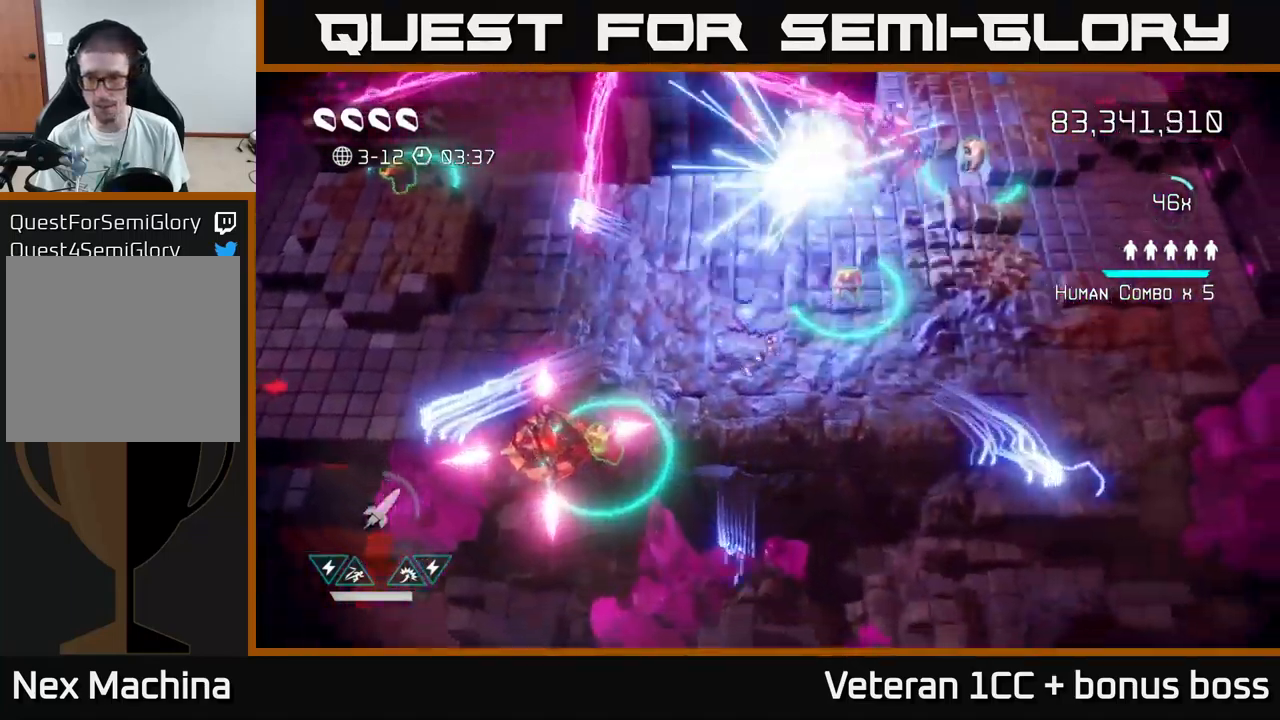
{"buttons": [], "left_stick": "up-right", "right_stick": "up", "events": [[33, "left_stick", "right"], [267, "left_stick", "down-left"], [400, "left_stick", "down-right"], [467, "left_stick", "up-right"]]}
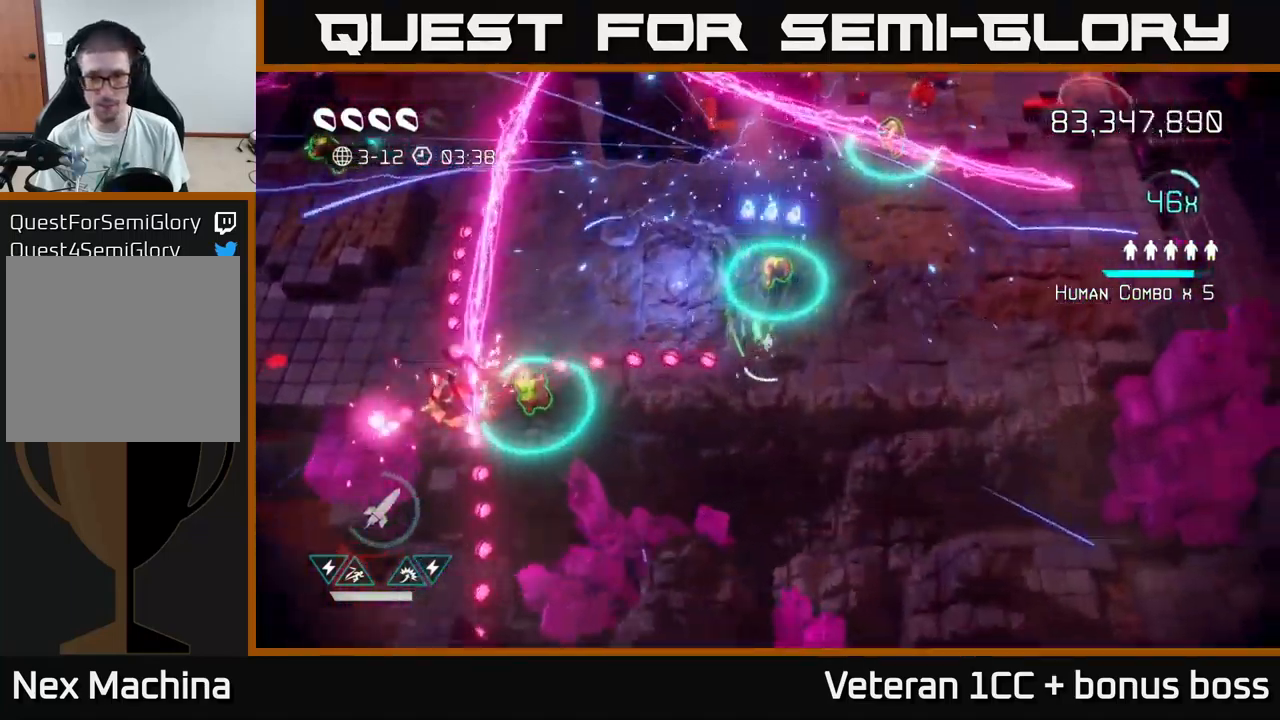
{"buttons": [], "left_stick": "up-left", "right_stick": "down-left", "events": [[50, "right_stick", "left"], [200, "left_stick", "up"], [333, "right_stick", "down-left"], [367, "left_stick", "up-left"]]}
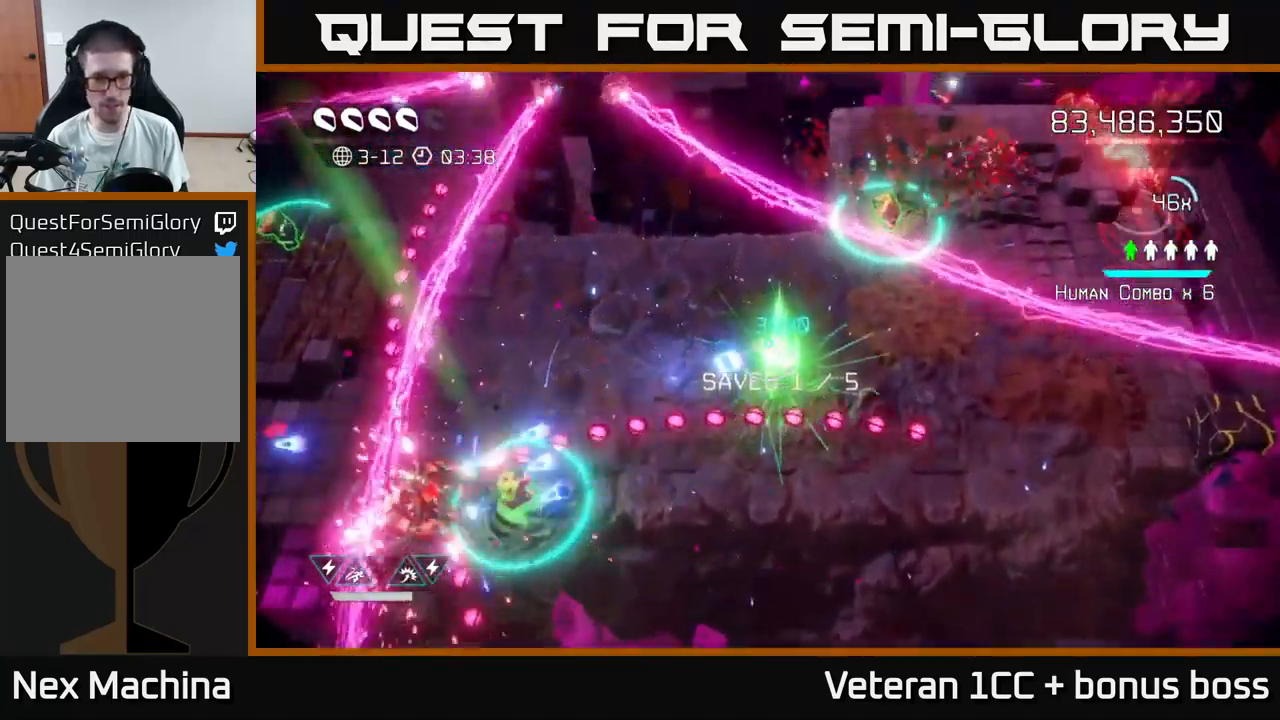
{"buttons": ["R2"], "left_stick": "up-left", "right_stick": "down-left", "events": [[150, "R2", "down"], [217, "R2", "up"], [333, "R2", "down"], [400, "R2", "up"], [467, "R2", "down"]]}
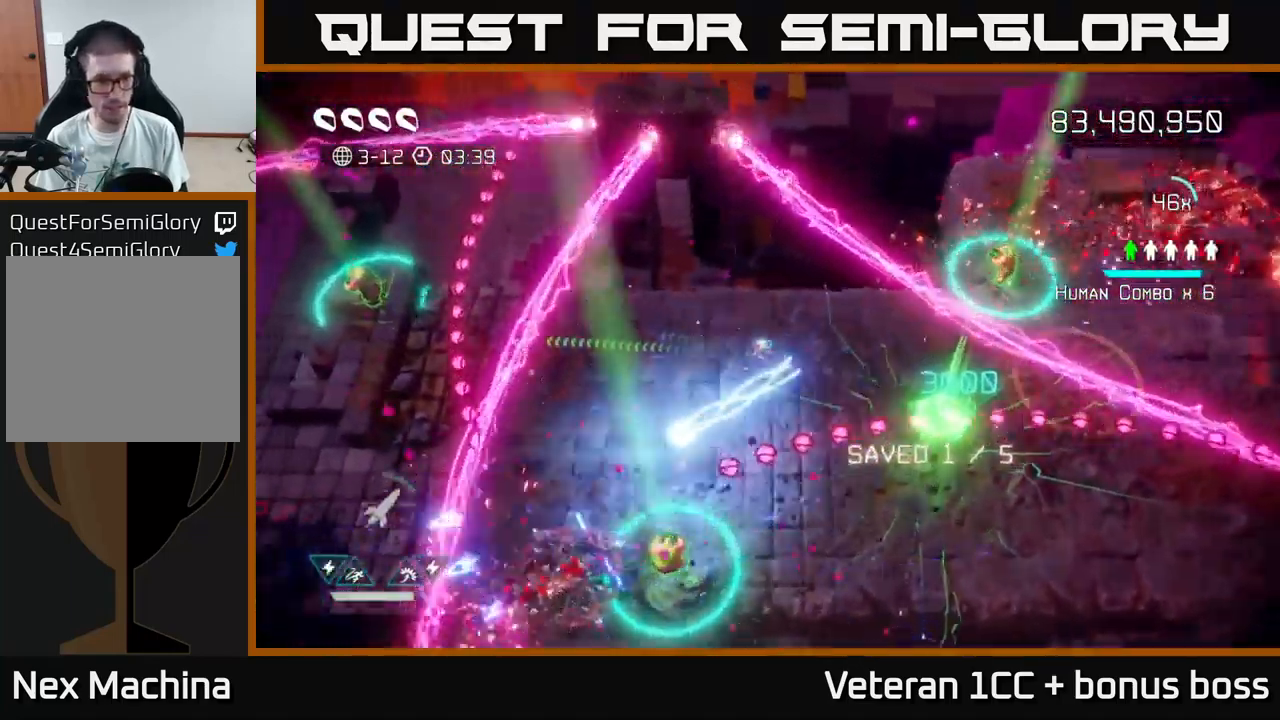
{"buttons": [], "left_stick": "down-left", "right_stick": "up-left", "events": [[50, "R2", "up"], [350, "left_stick", "down-left"], [350, "right_stick", "up-left"]]}
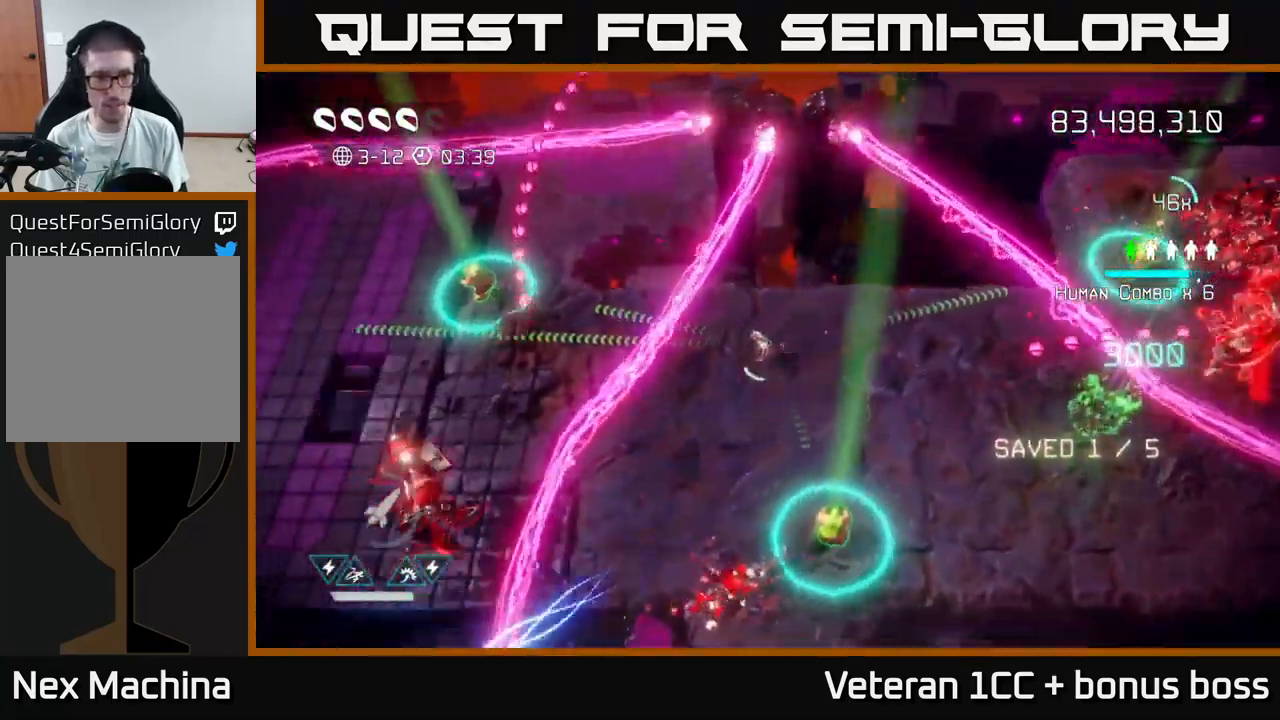
{"buttons": [], "left_stick": "down-right", "right_stick": "down-left", "events": [[233, "right_stick", "down-left"], [267, "left_stick", "center"], [433, "left_stick", "down-right"]]}
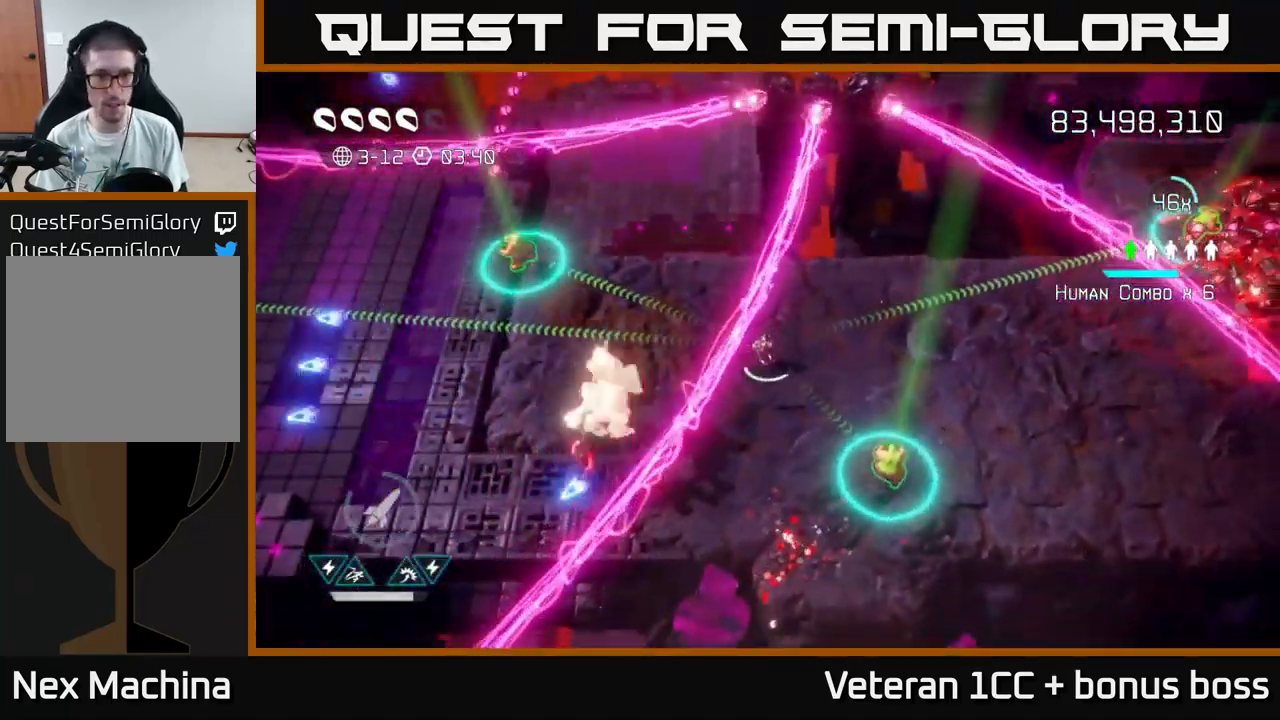
{"buttons": [], "left_stick": "left", "right_stick": "down-left", "events": [[233, "left_stick", "up-left"], [317, "left_stick", "left"], [333, "L2", "down"], [467, "L2", "up"]]}
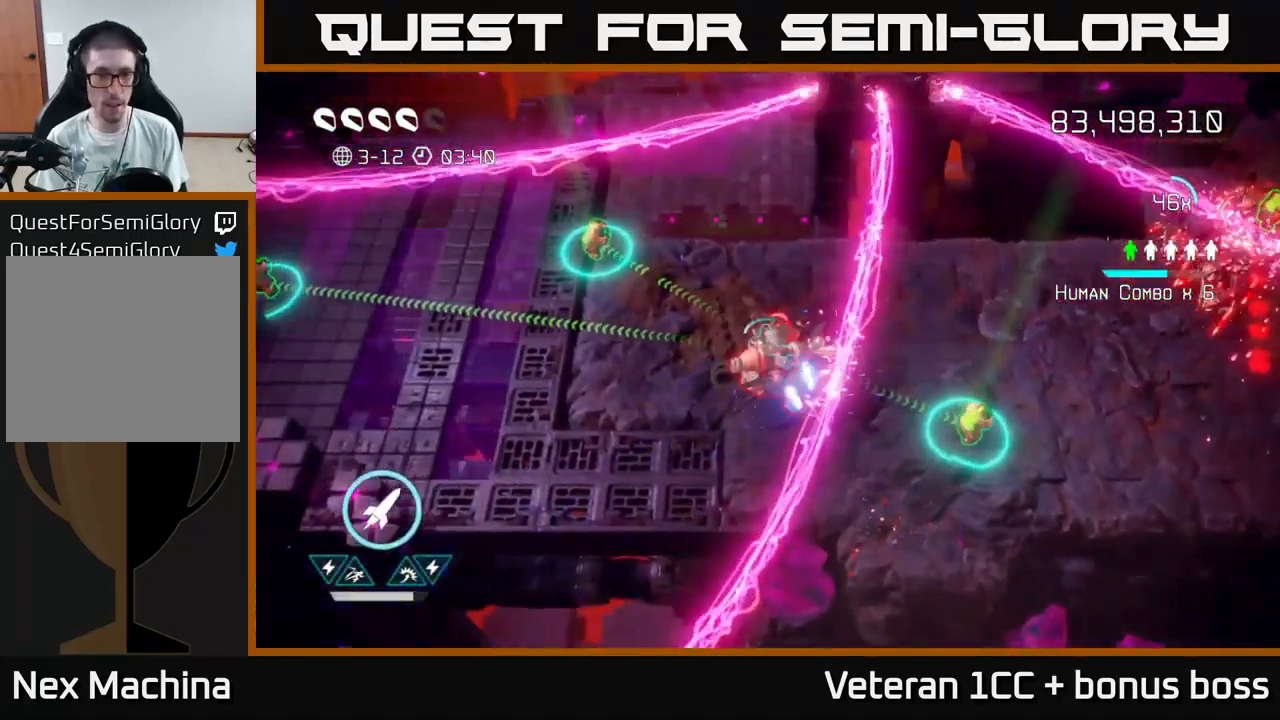
{"buttons": [], "left_stick": "up-left", "right_stick": "right", "events": [[33, "right_stick", "right"], [333, "left_stick", "up-left"], [400, "R2", "down"], [467, "R2", "up"]]}